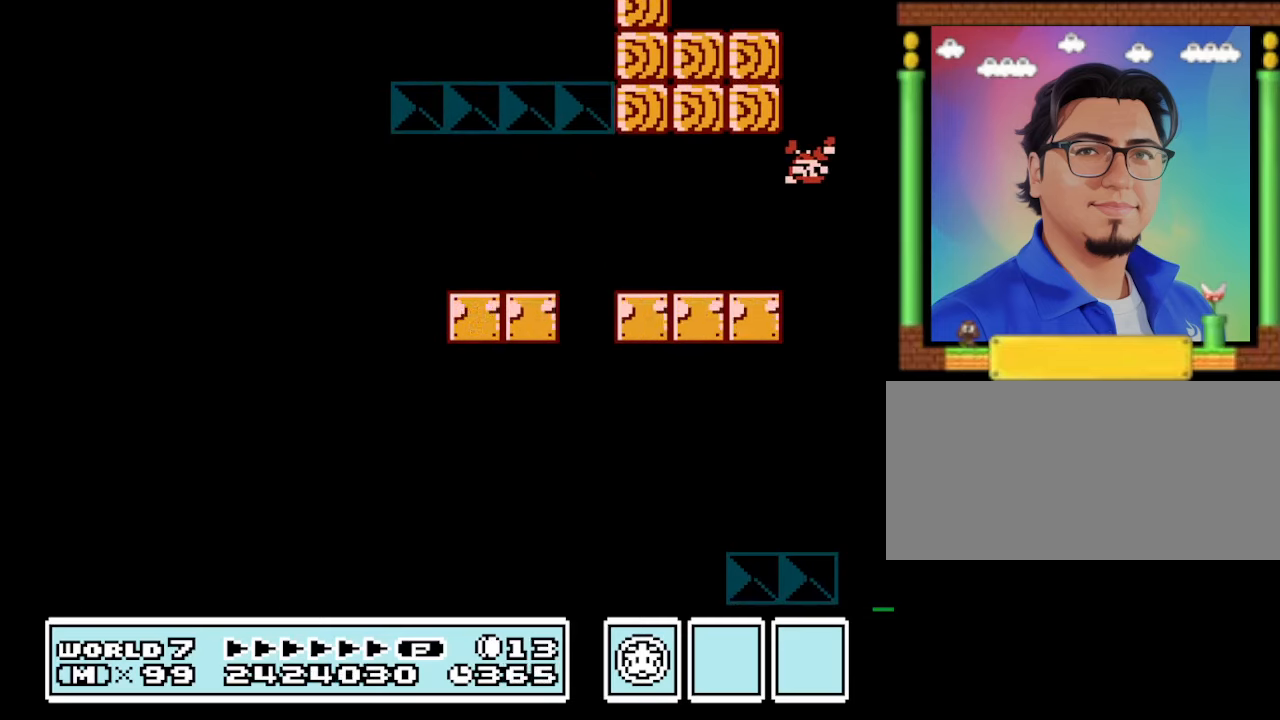
Gameplay with a controller (Nintendo layout); each line is a JSON object with the inputs held at the frame after it. "events" lists button and stick changes between this image and that frame as [ms after this image, input, new state], when the widget could be followed in between. Not read: L3 R3.
{"buttons": ["B", "DPAD_LEFT"], "events": []}
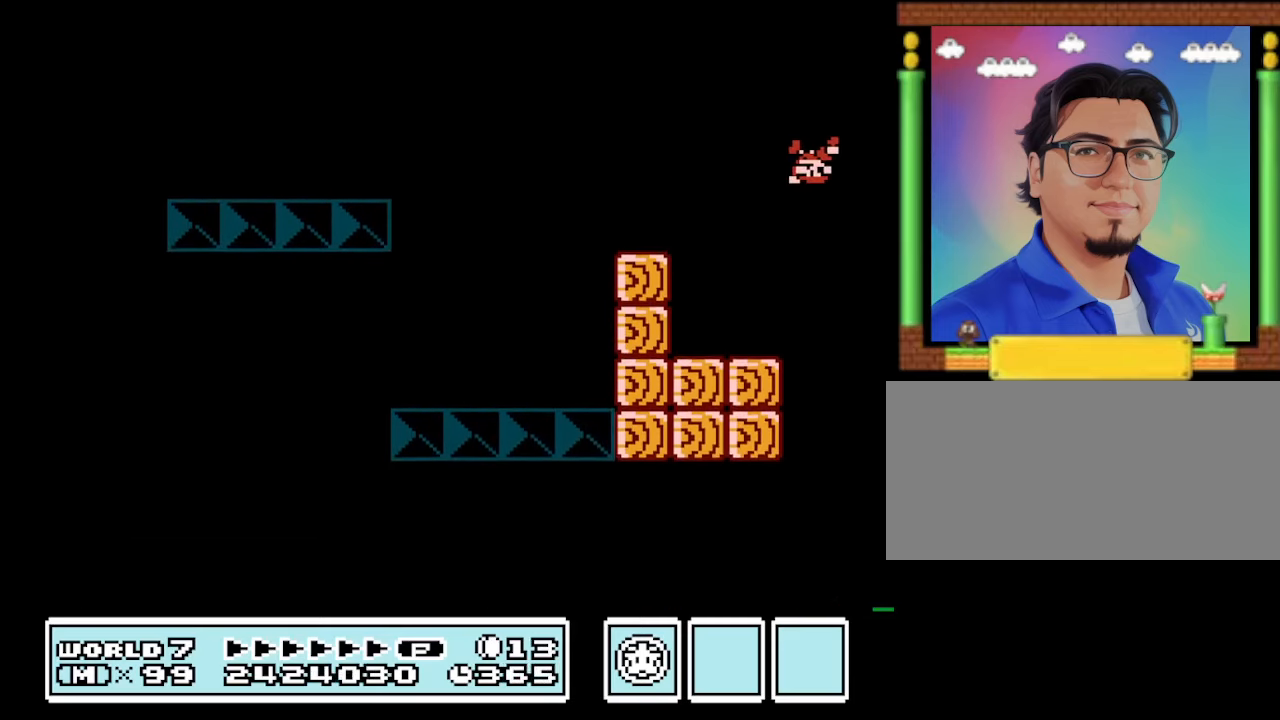
{"buttons": ["B", "DPAD_RIGHT"], "events": [[300, "DPAD_LEFT", "up"], [433, "DPAD_RIGHT", "down"]]}
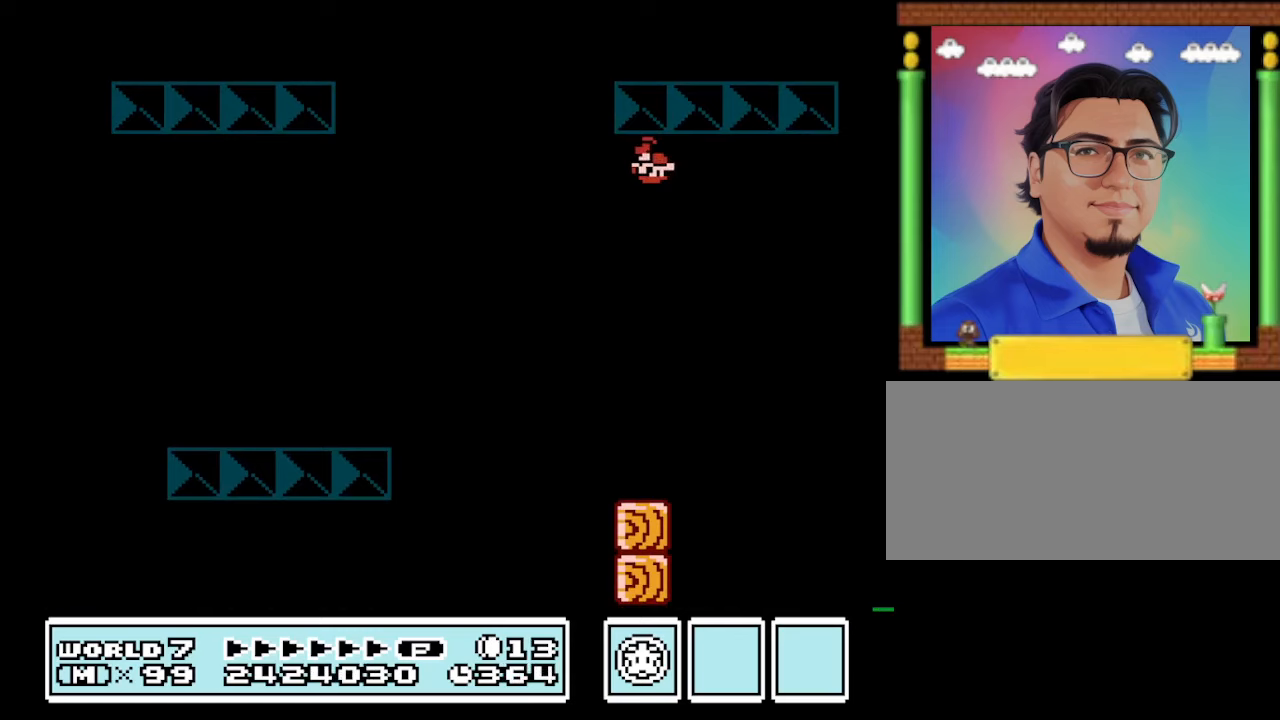
{"buttons": ["B", "DPAD_LEFT"], "events": [[67, "DPAD_RIGHT", "up"], [400, "DPAD_LEFT", "down"]]}
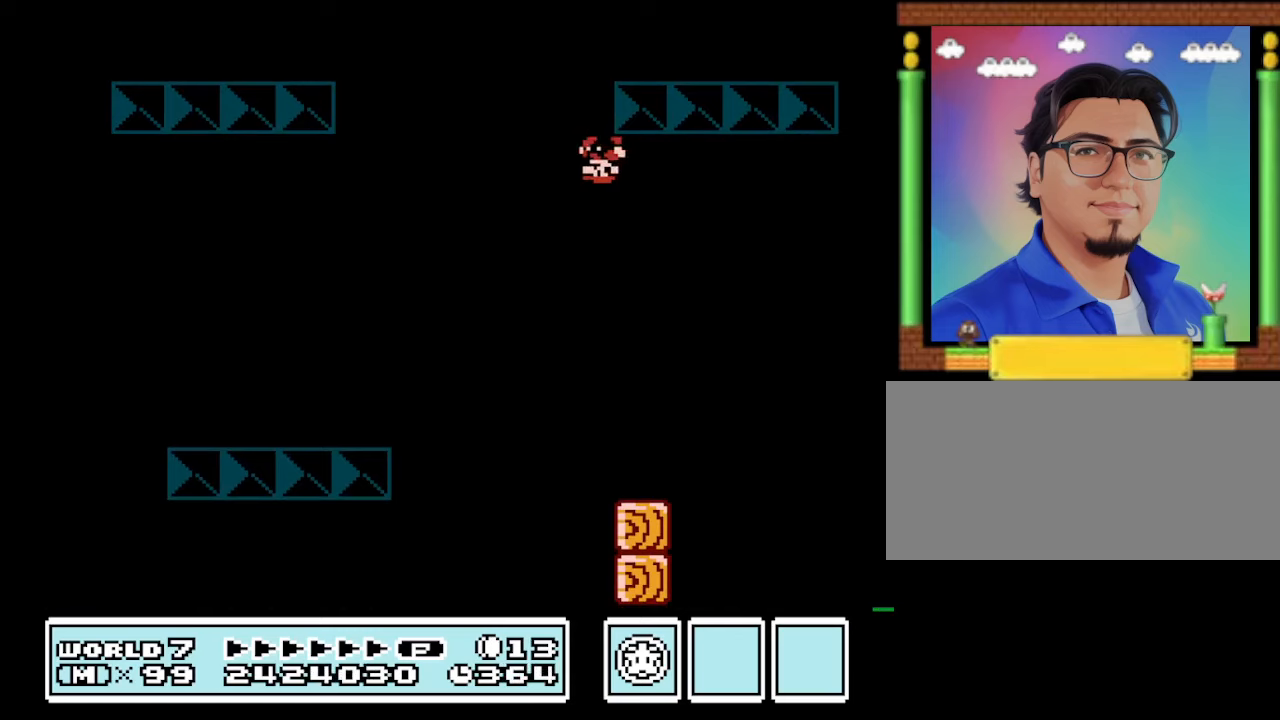
{"buttons": ["B"], "events": [[100, "DPAD_LEFT", "up"], [200, "DPAD_RIGHT", "down"], [433, "DPAD_RIGHT", "up"]]}
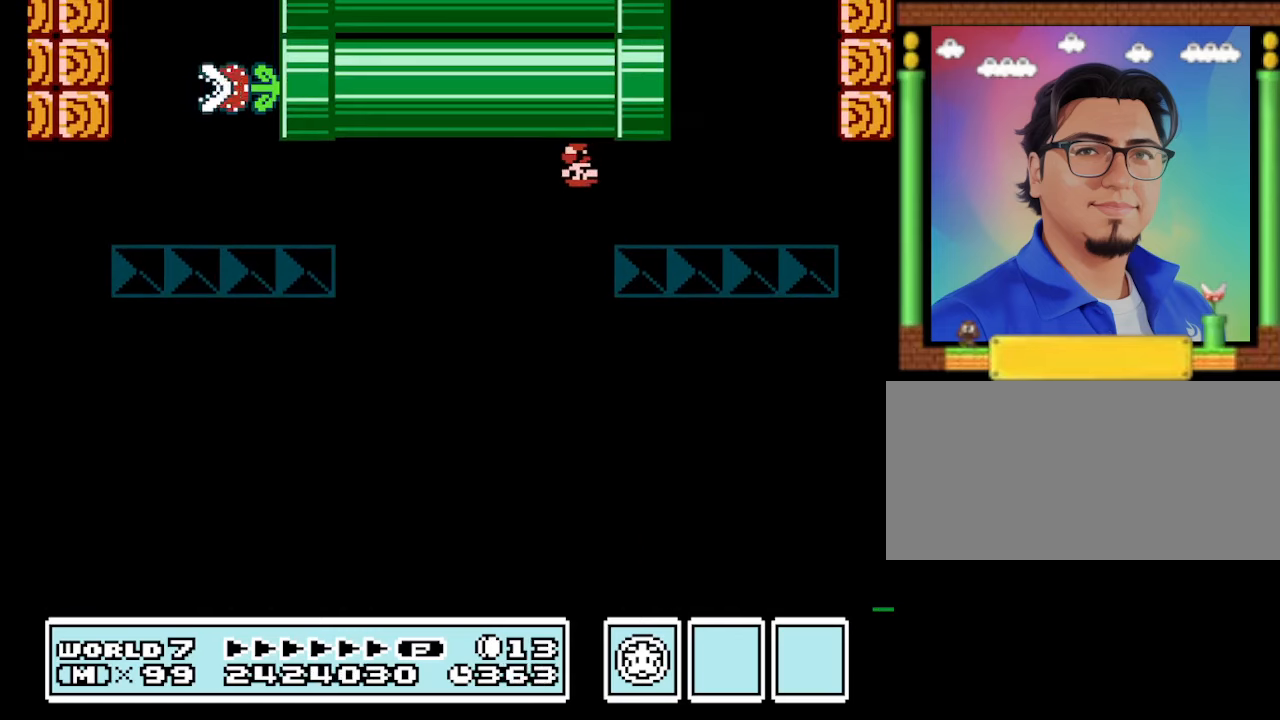
{"buttons": ["B", "DPAD_LEFT"], "events": [[267, "DPAD_RIGHT", "down"], [333, "DPAD_RIGHT", "up"], [500, "DPAD_LEFT", "down"]]}
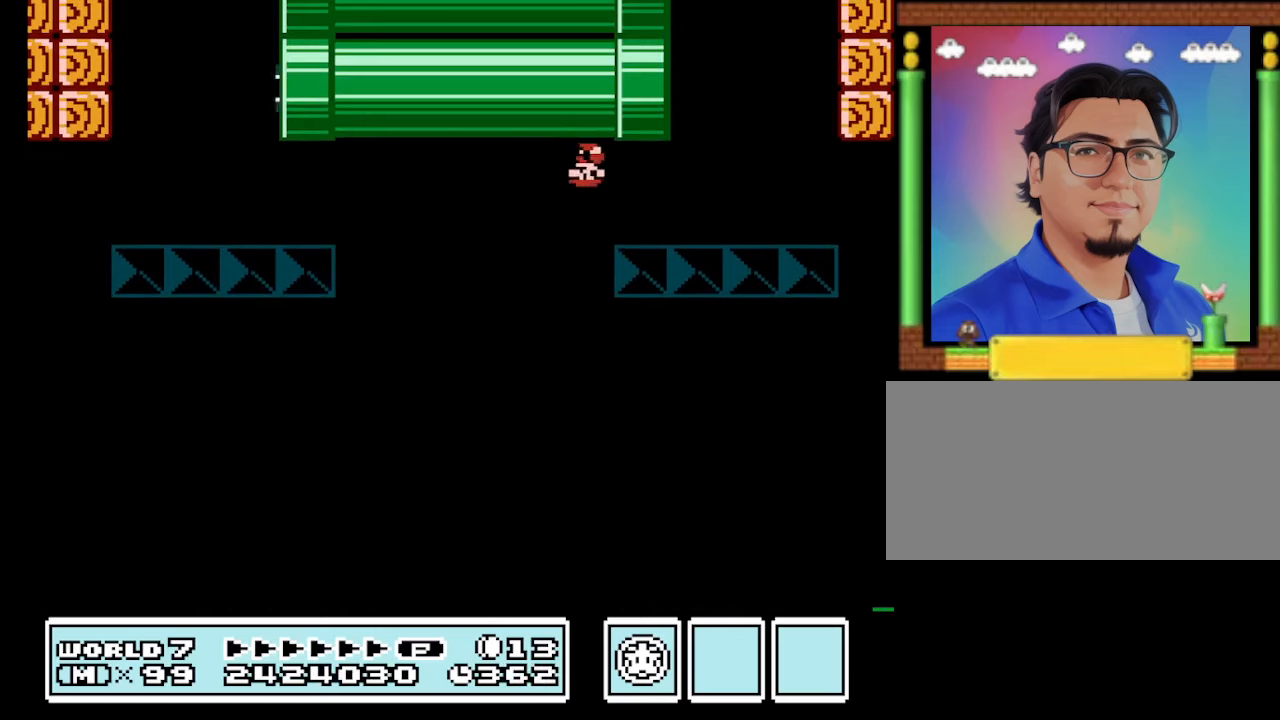
{"buttons": ["B"], "events": [[67, "DPAD_LEFT", "up"], [333, "DPAD_RIGHT", "down"], [467, "DPAD_RIGHT", "up"]]}
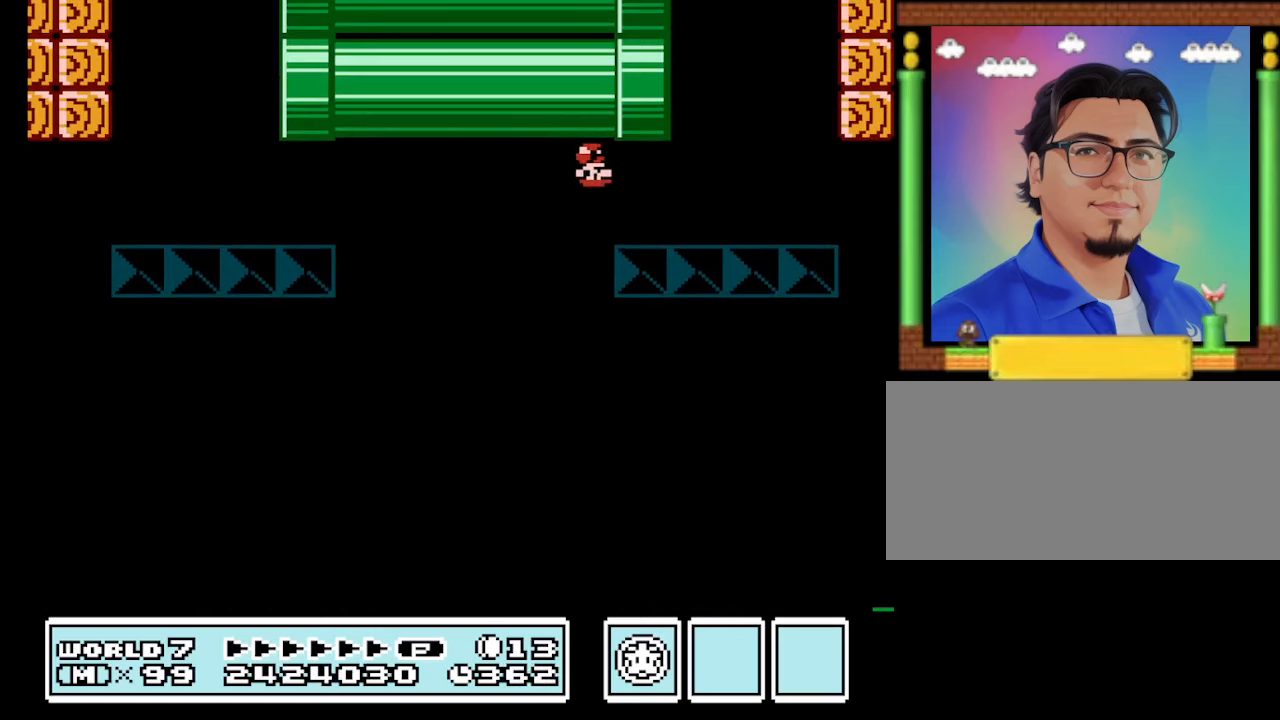
{"buttons": ["B"], "events": [[67, "DPAD_RIGHT", "down"], [133, "DPAD_RIGHT", "up"]]}
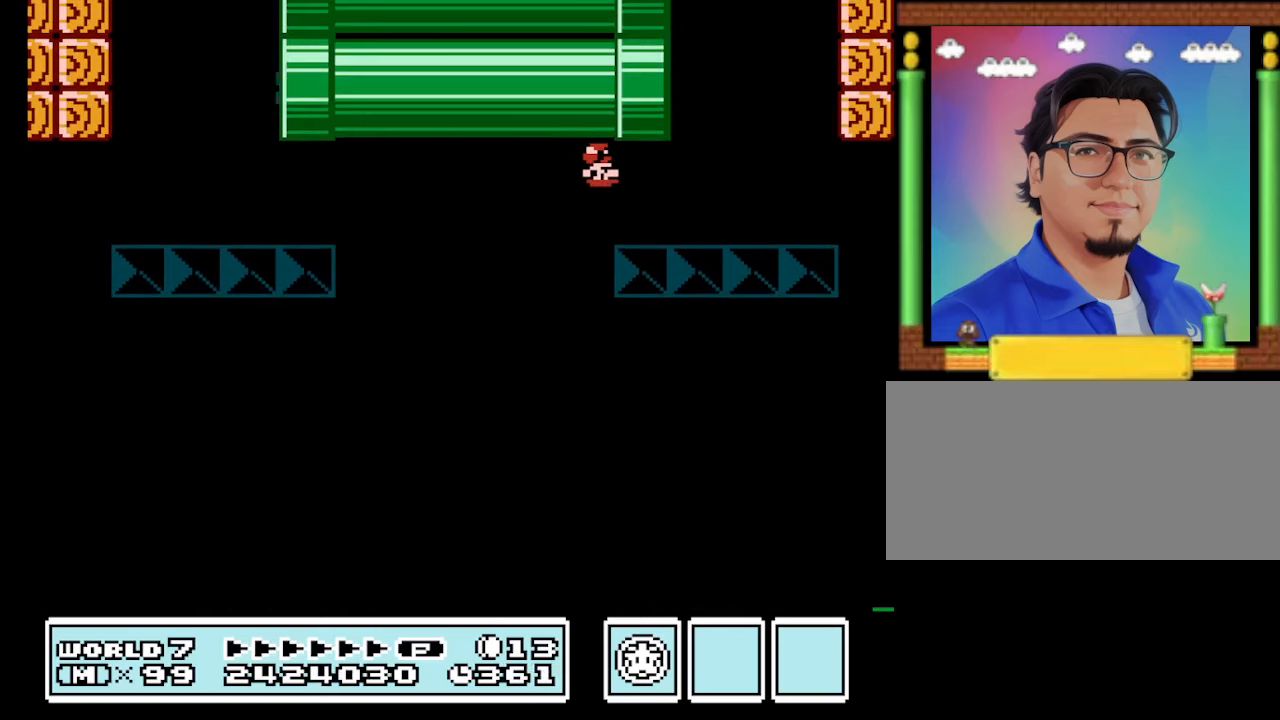
{"buttons": ["B", "DPAD_RIGHT"], "events": [[100, "DPAD_RIGHT", "down"]]}
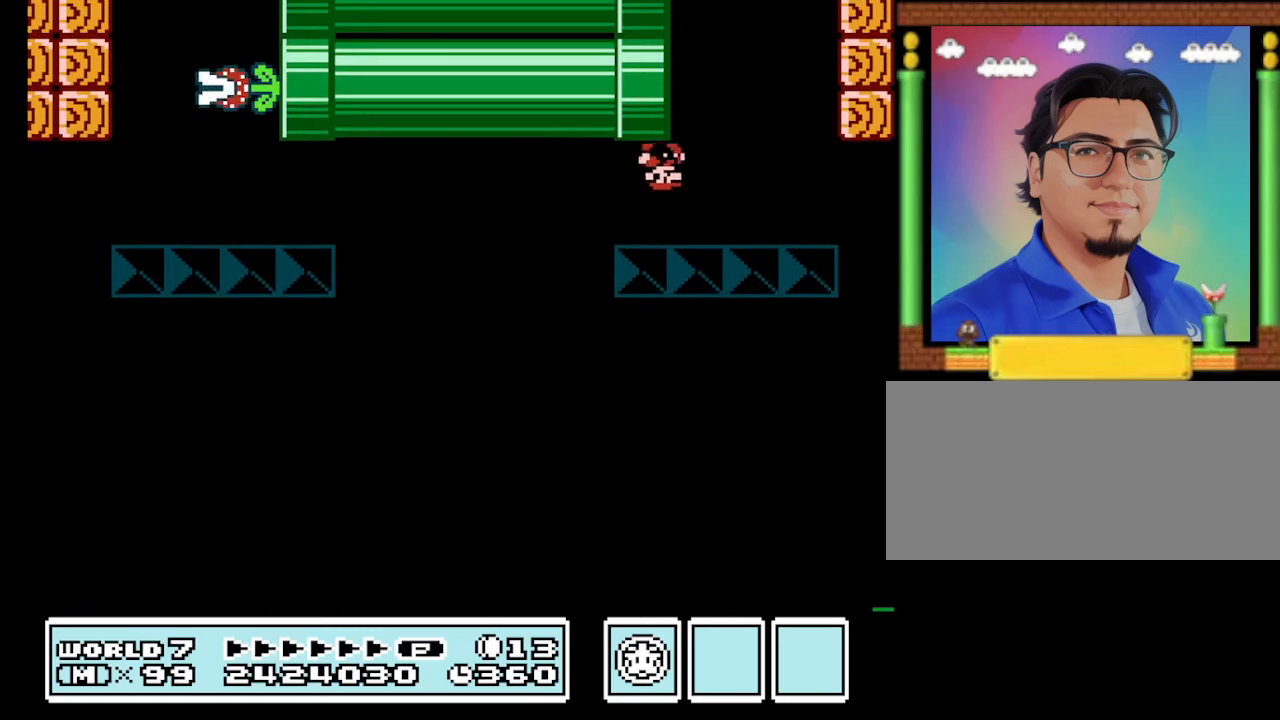
{"buttons": ["B", "DPAD_LEFT"], "events": [[367, "DPAD_RIGHT", "up"], [467, "DPAD_LEFT", "down"]]}
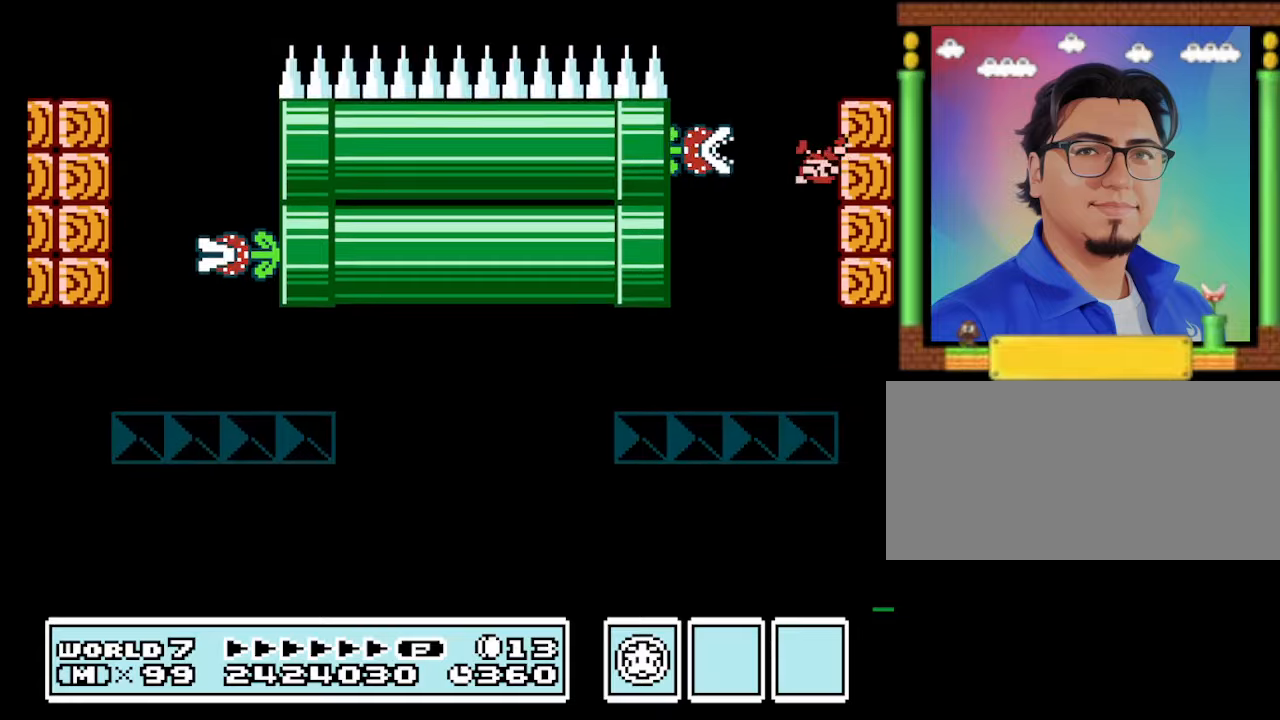
{"buttons": ["B"], "events": [[334, "DPAD_LEFT", "up"]]}
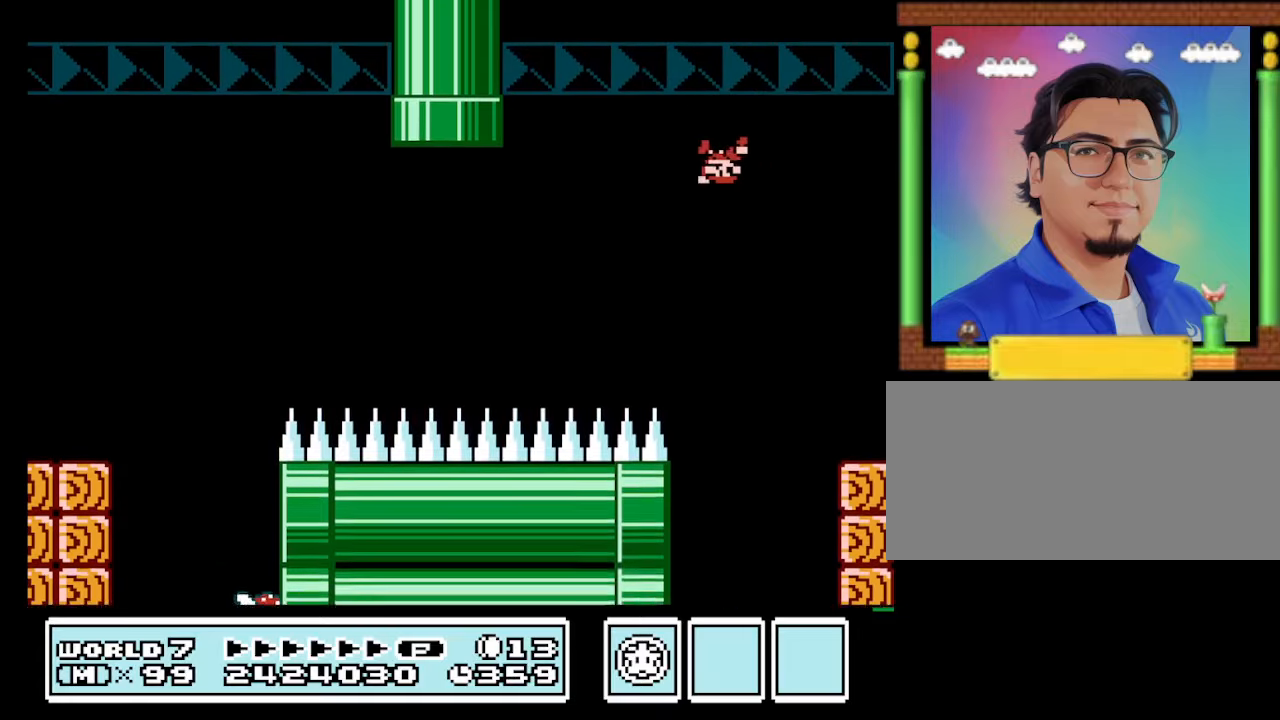
{"buttons": ["B", "DPAD_LEFT"], "events": [[300, "DPAD_LEFT", "down"]]}
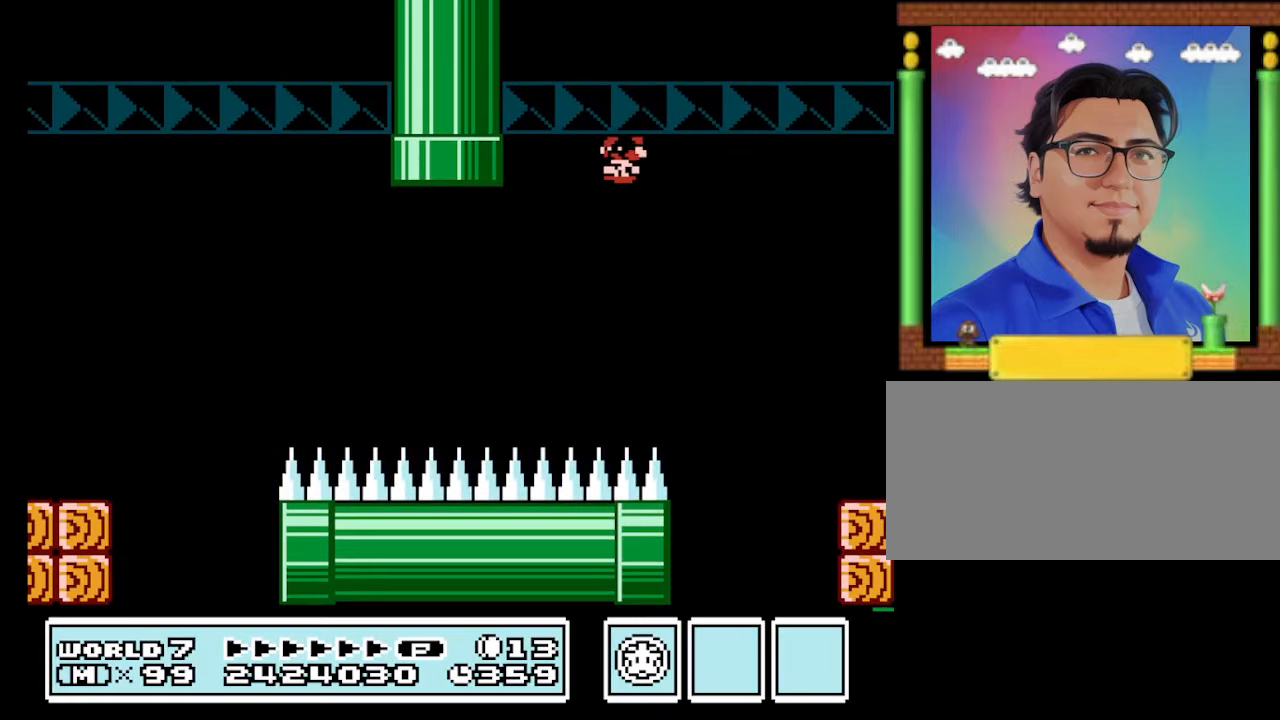
{"buttons": ["A", "B", "DPAD_LEFT"], "events": [[267, "DPAD_LEFT", "up"], [367, "DPAD_LEFT", "down"], [400, "A", "down"]]}
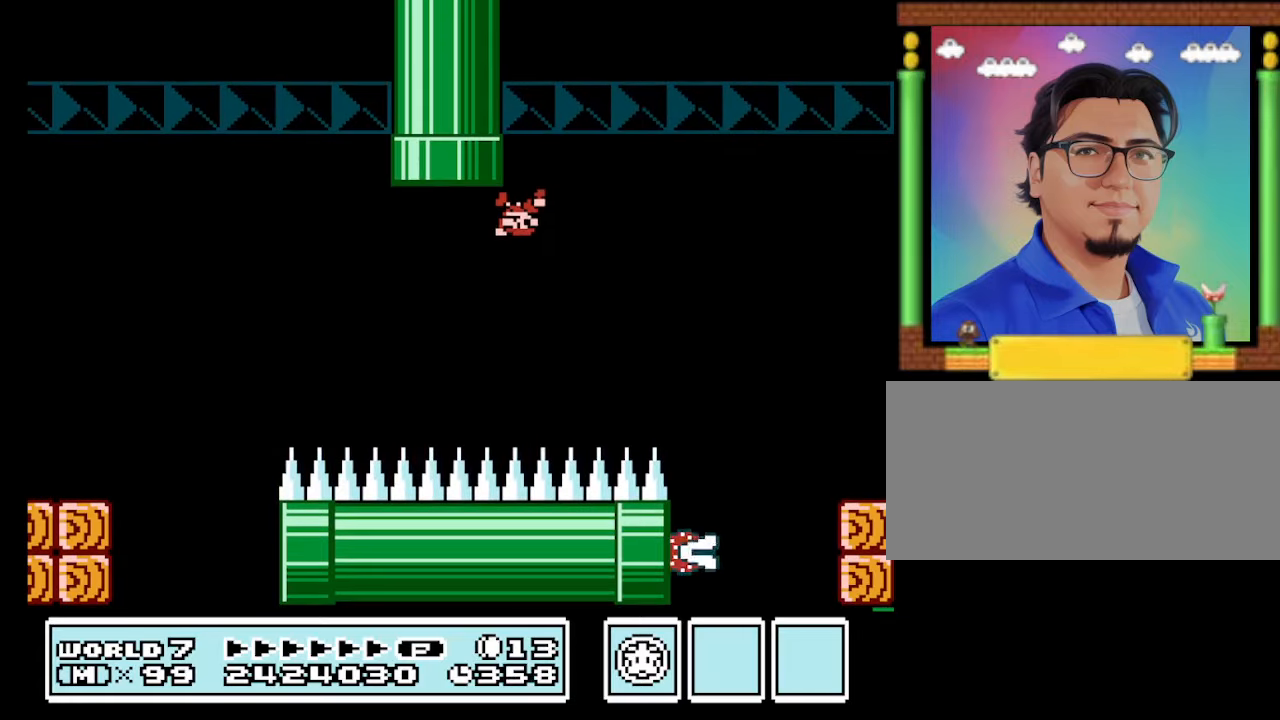
{"buttons": ["B", "DPAD_UP"], "events": [[67, "A", "up"], [334, "DPAD_LEFT", "up"], [367, "DPAD_UP", "down"]]}
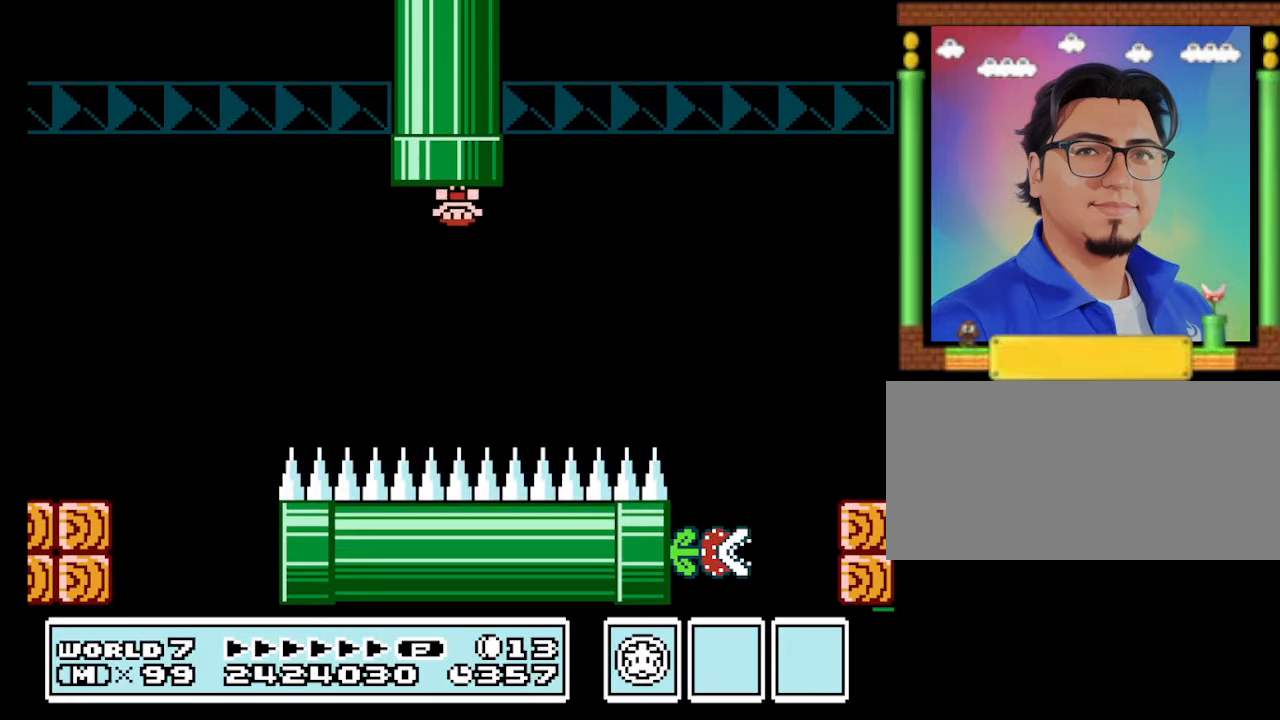
{"buttons": ["B"], "events": [[134, "DPAD_UP", "up"]]}
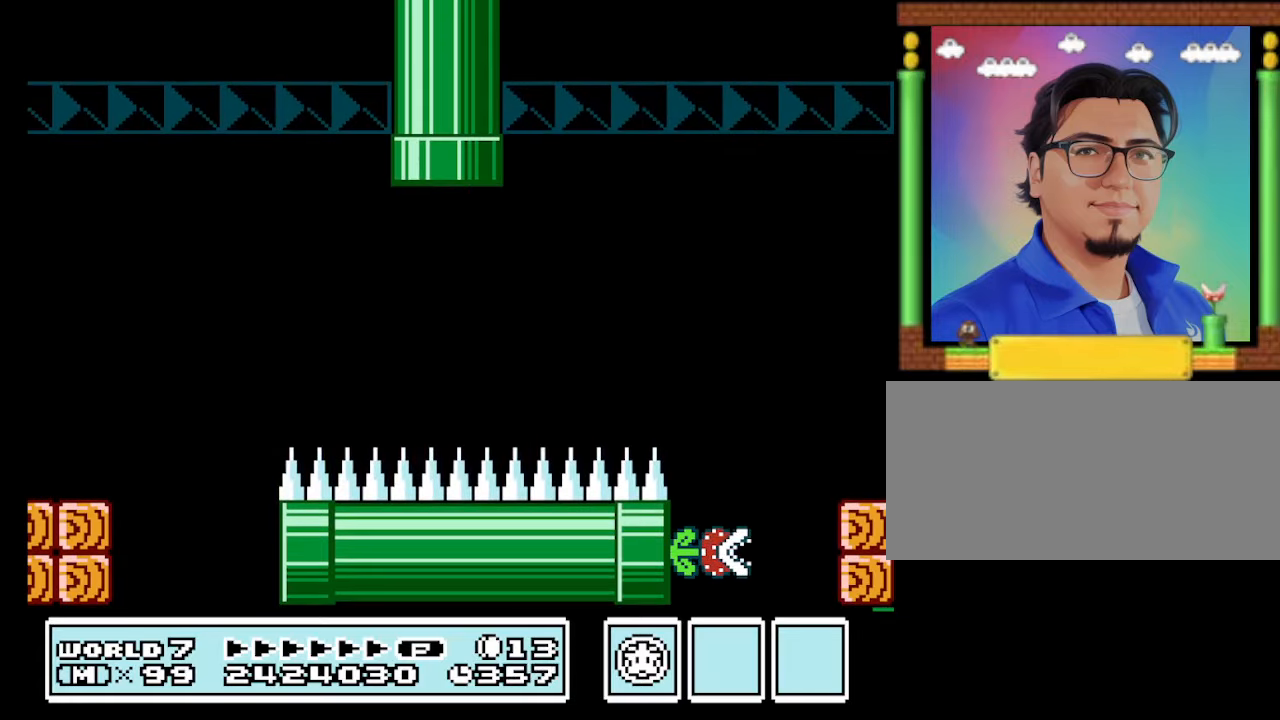
{"buttons": [], "events": [[434, "B", "up"]]}
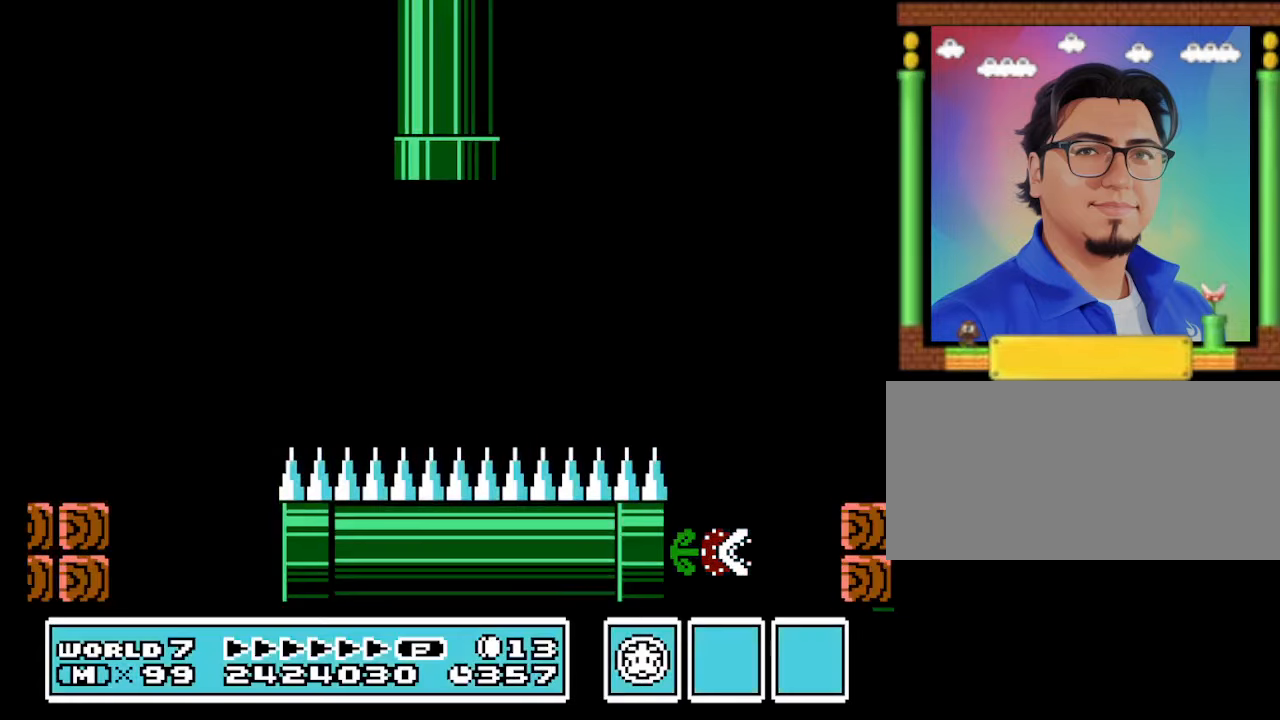
{"buttons": [], "events": []}
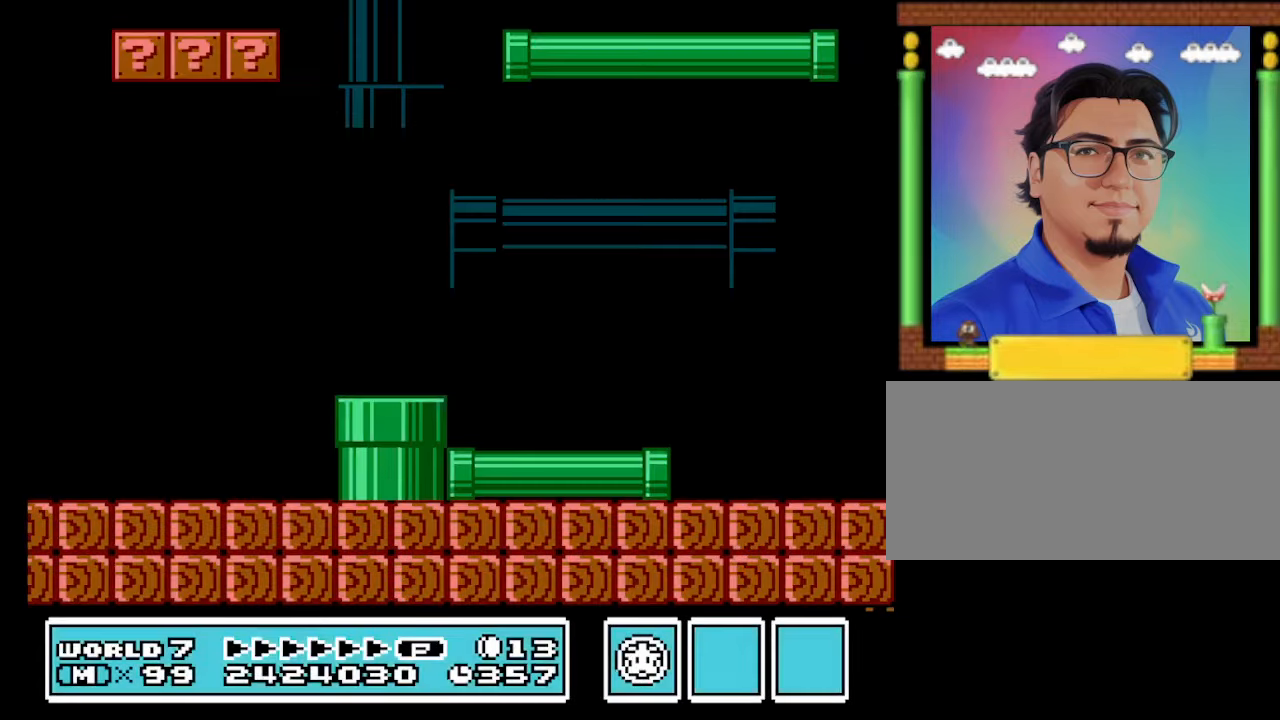
{"buttons": ["B"], "events": [[500, "B", "down"]]}
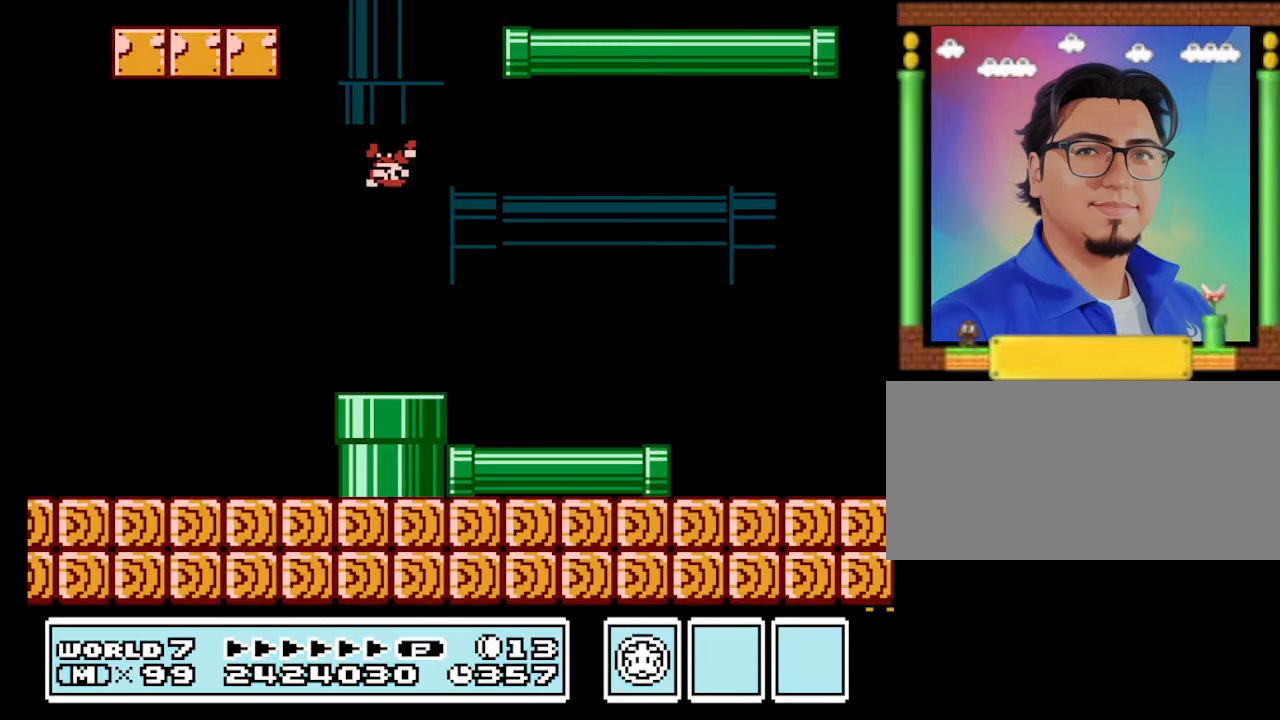
{"buttons": ["B"], "events": [[34, "DPAD_LEFT", "down"], [234, "DPAD_LEFT", "up"], [334, "DPAD_RIGHT", "down"], [467, "DPAD_RIGHT", "up"]]}
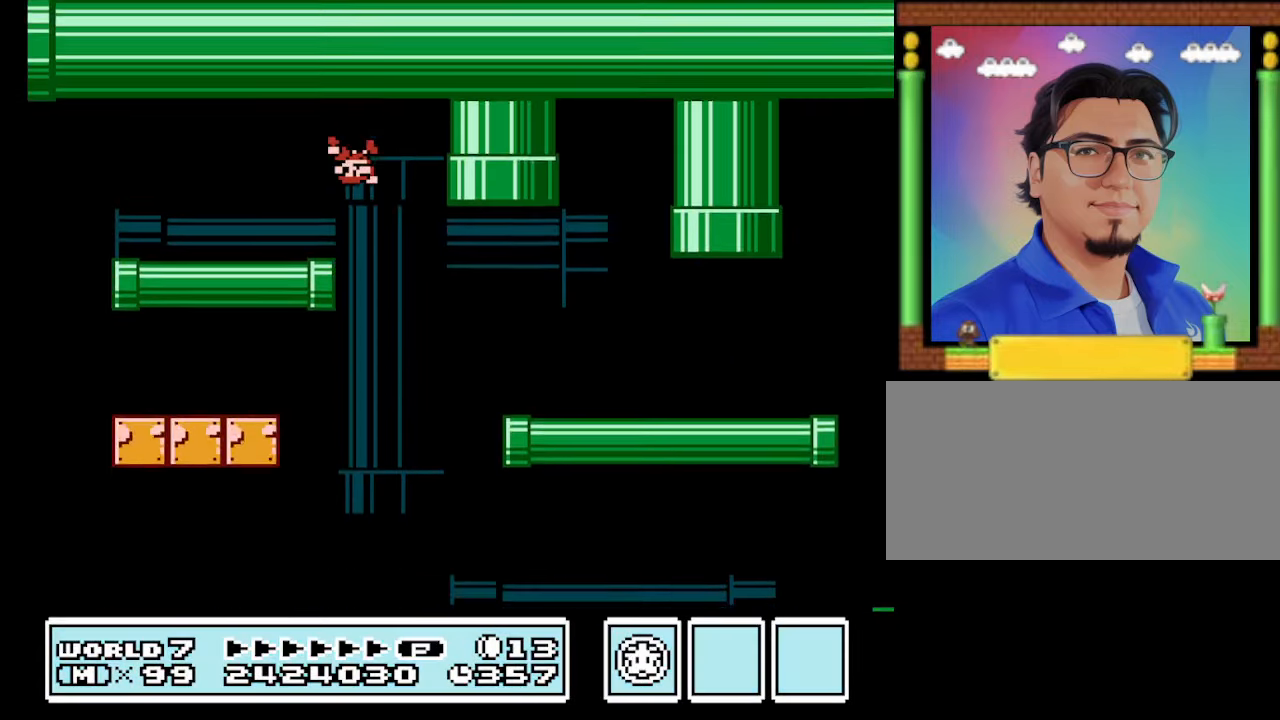
{"buttons": ["B", "DPAD_LEFT"], "events": [[366, "DPAD_LEFT", "down"]]}
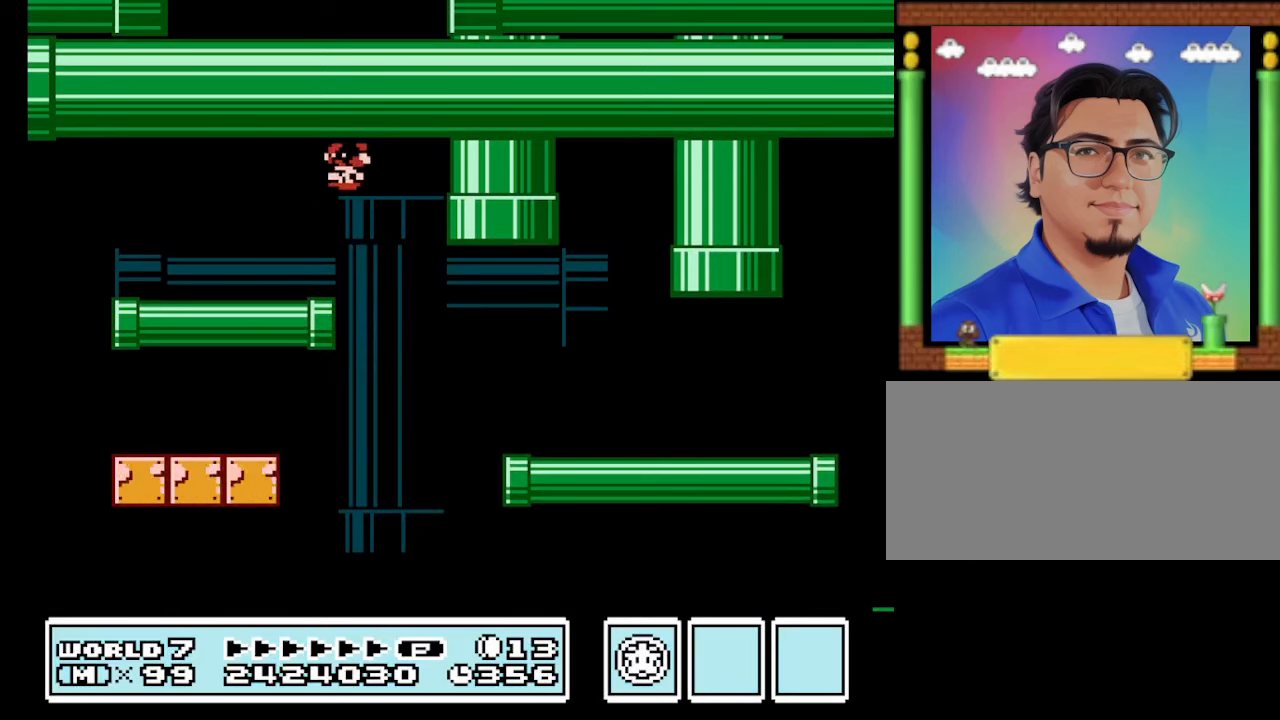
{"buttons": ["A", "B", "DPAD_LEFT"], "events": [[33, "DPAD_LEFT", "up"], [100, "DPAD_RIGHT", "down"], [266, "A", "down"], [366, "DPAD_LEFT", "down"], [366, "DPAD_RIGHT", "up"]]}
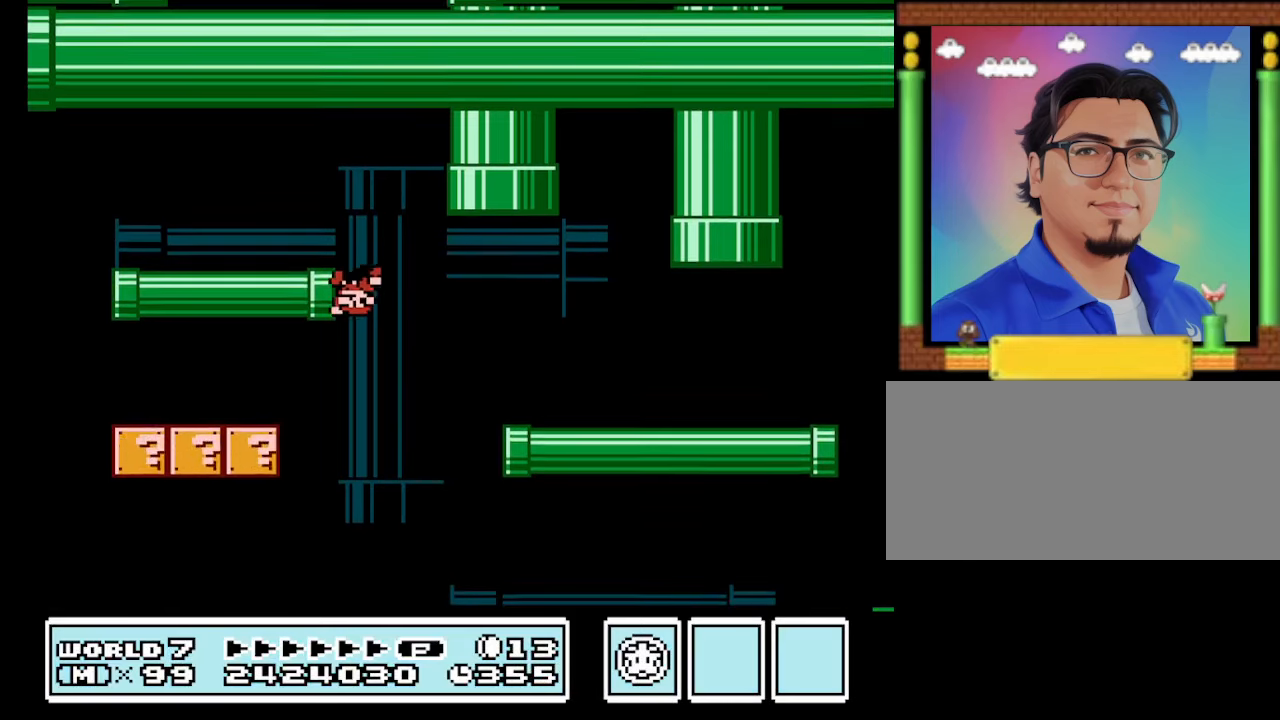
{"buttons": ["B"], "events": [[300, "A", "up"], [500, "DPAD_LEFT", "up"]]}
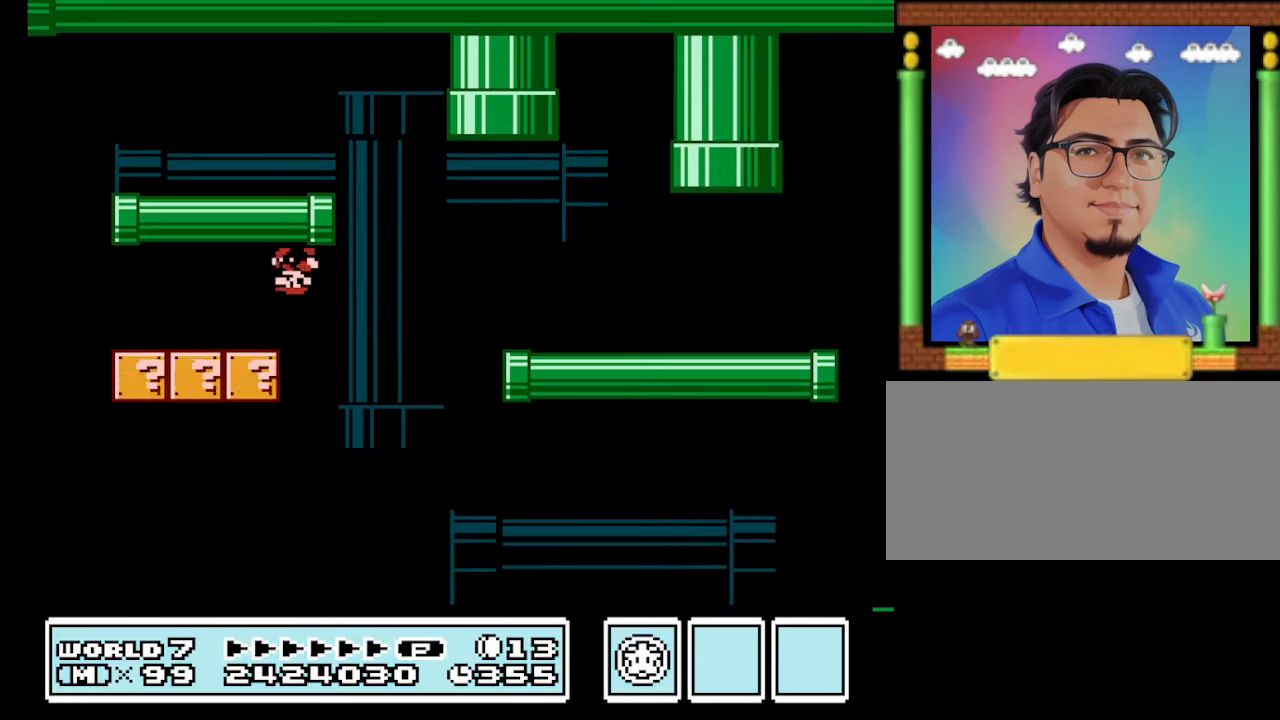
{"buttons": ["B"], "events": [[333, "DPAD_RIGHT", "down"], [433, "DPAD_RIGHT", "up"]]}
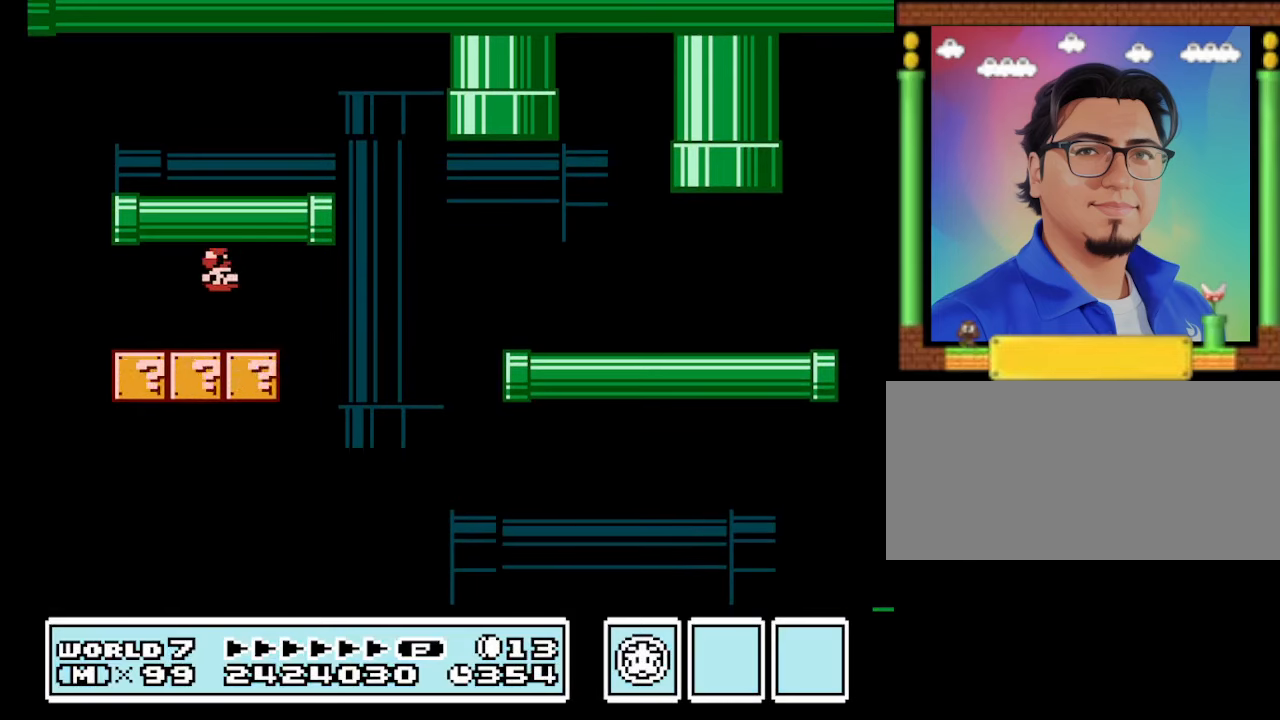
{"buttons": ["B", "DPAD_LEFT"], "events": [[166, "A", "down"], [300, "A", "up"], [433, "DPAD_LEFT", "down"]]}
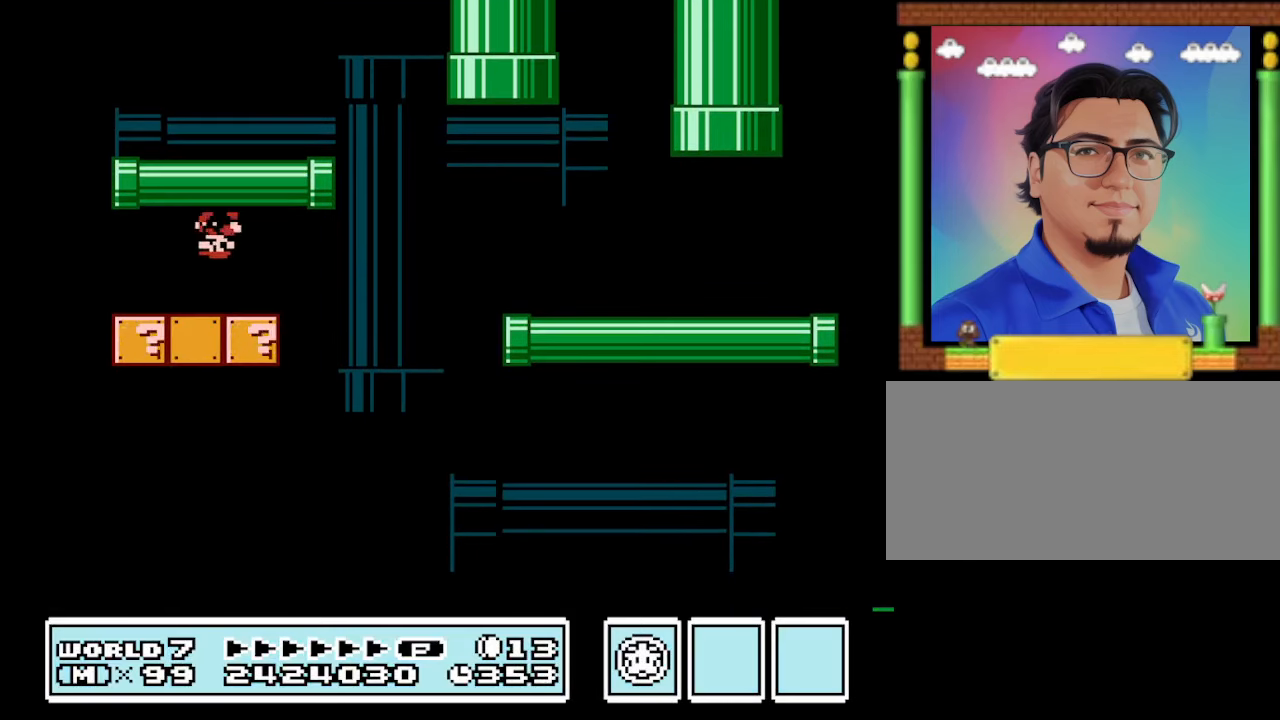
{"buttons": ["B", "DPAD_LEFT"], "events": [[66, "DPAD_LEFT", "up"], [500, "DPAD_LEFT", "down"]]}
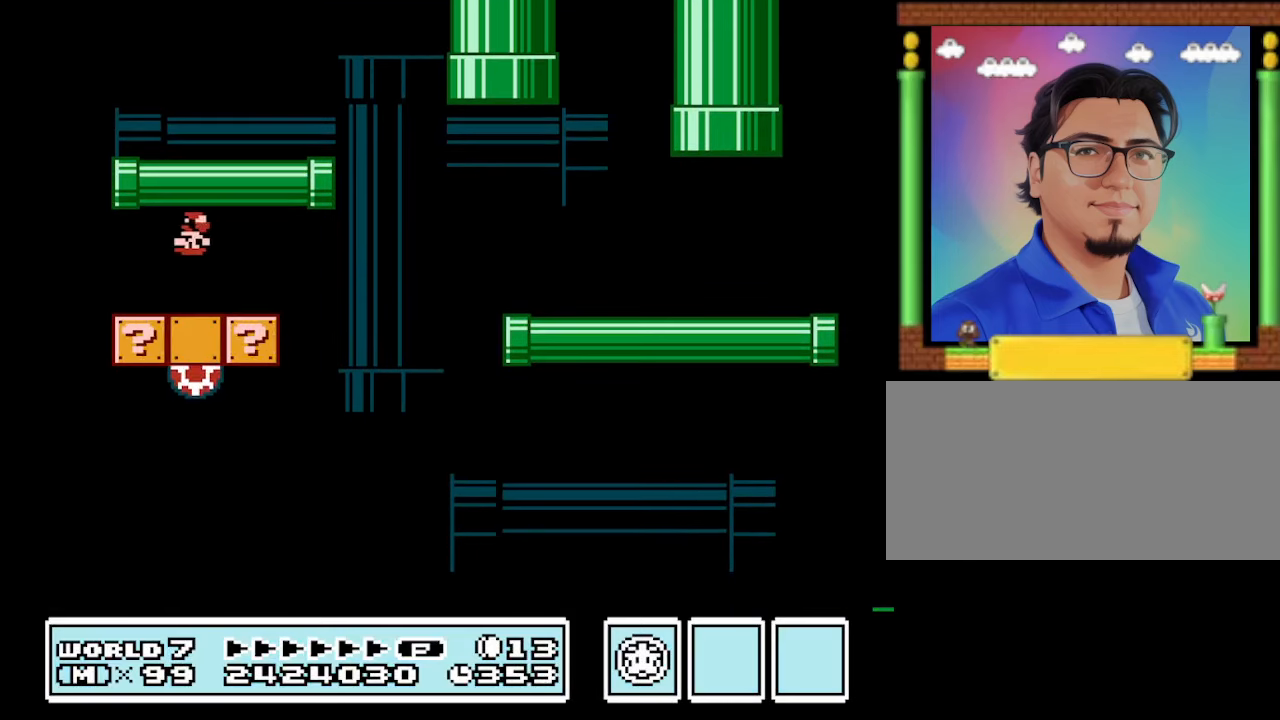
{"buttons": ["A", "B"], "events": [[433, "A", "down"], [433, "DPAD_LEFT", "up"]]}
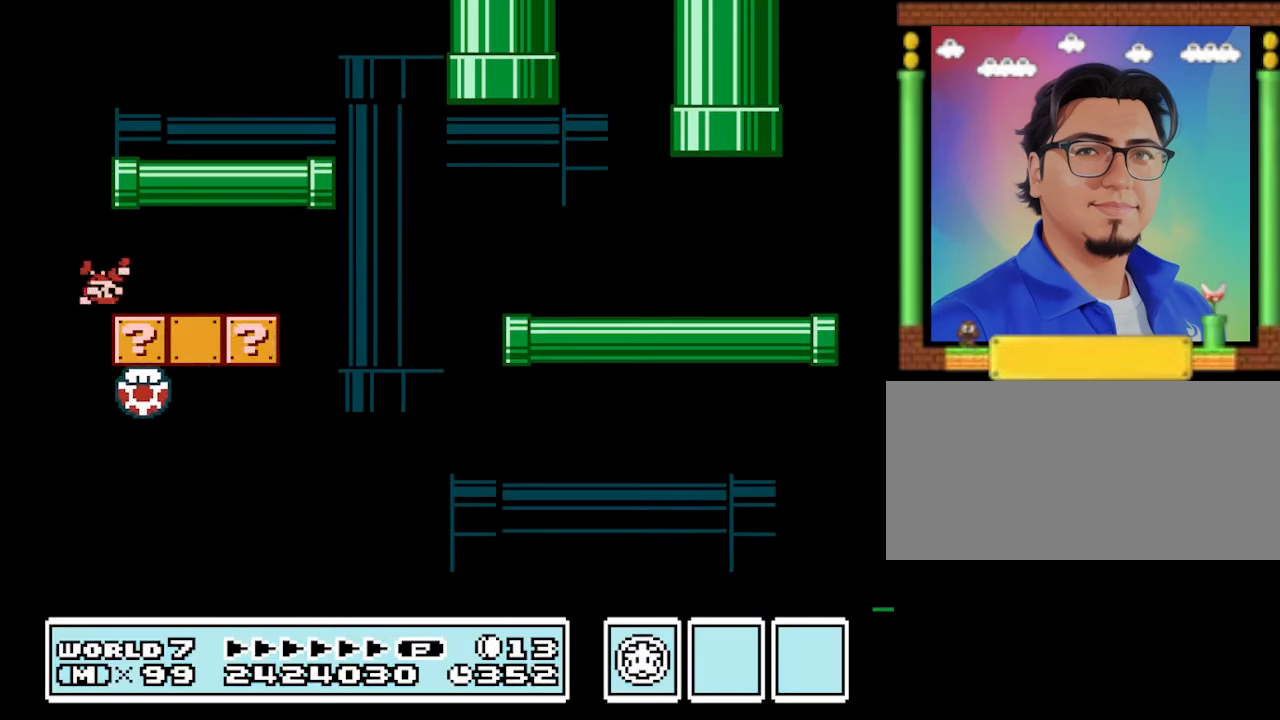
{"buttons": ["A", "B", "DPAD_RIGHT"], "events": [[33, "DPAD_RIGHT", "down"], [133, "DPAD_RIGHT", "up"], [200, "DPAD_RIGHT", "down"]]}
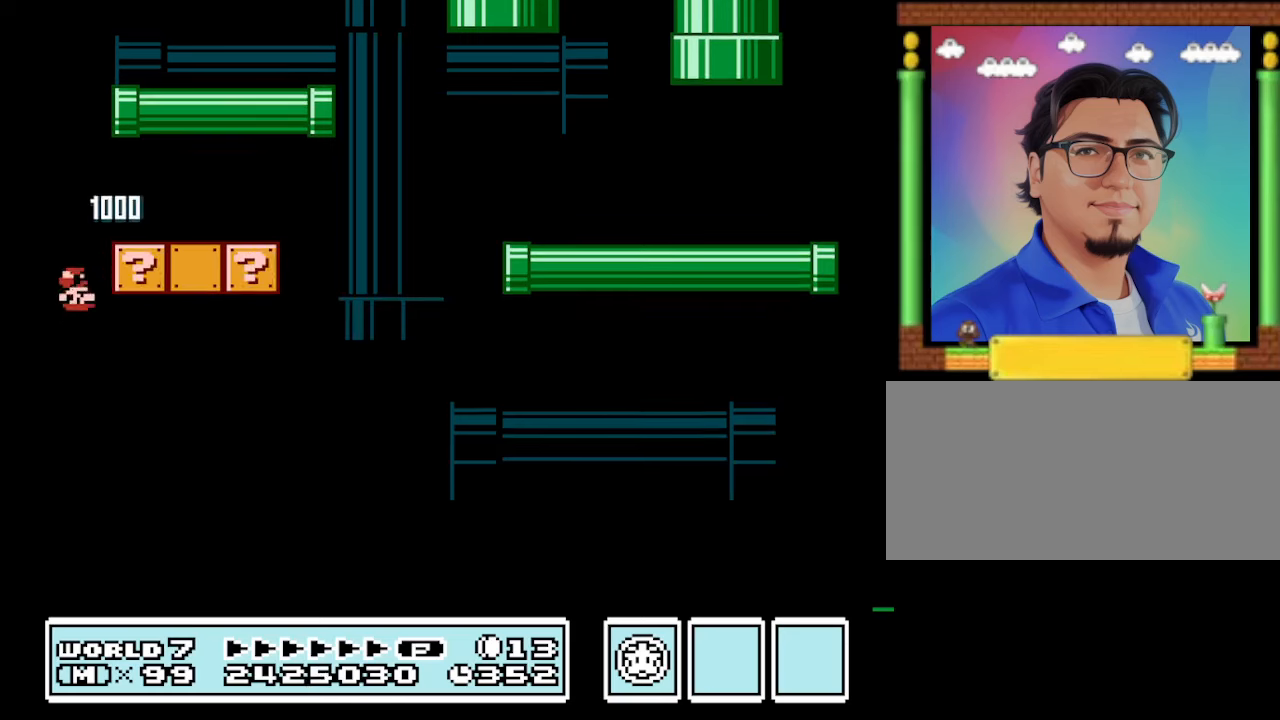
{"buttons": ["A", "B", "DPAD_RIGHT"], "events": []}
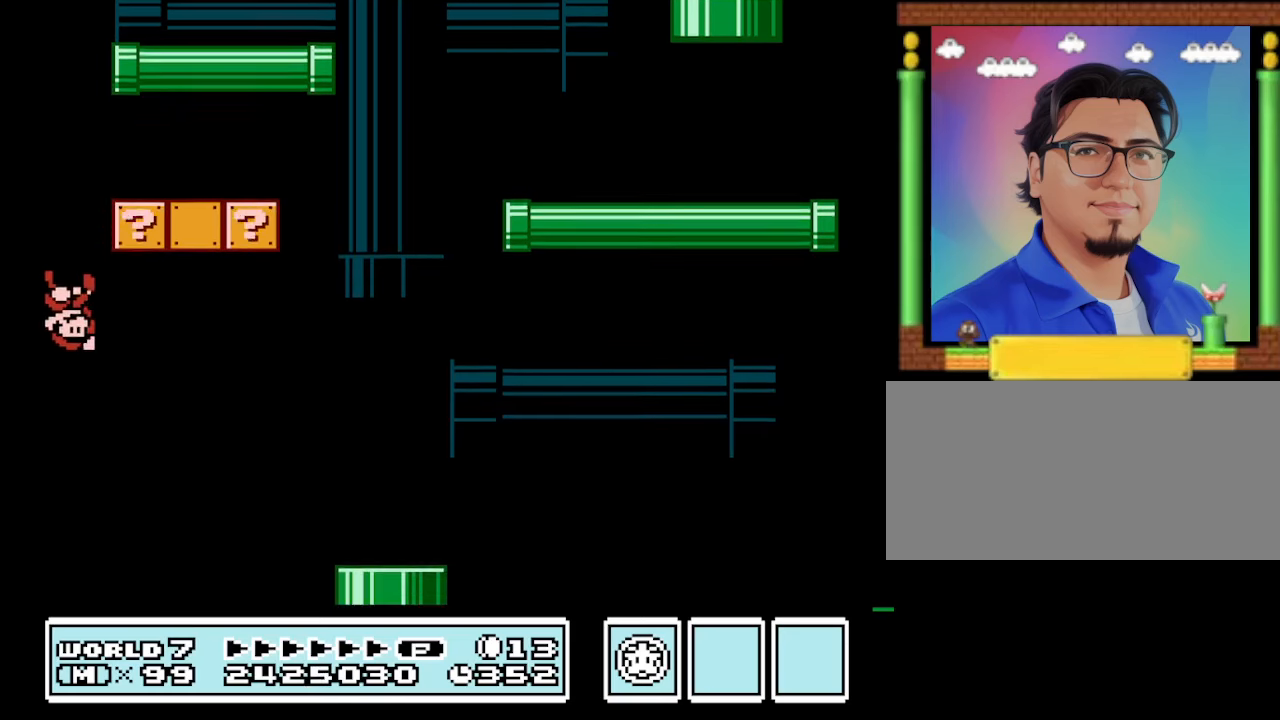
{"buttons": ["B", "DPAD_RIGHT"], "events": [[367, "A", "up"]]}
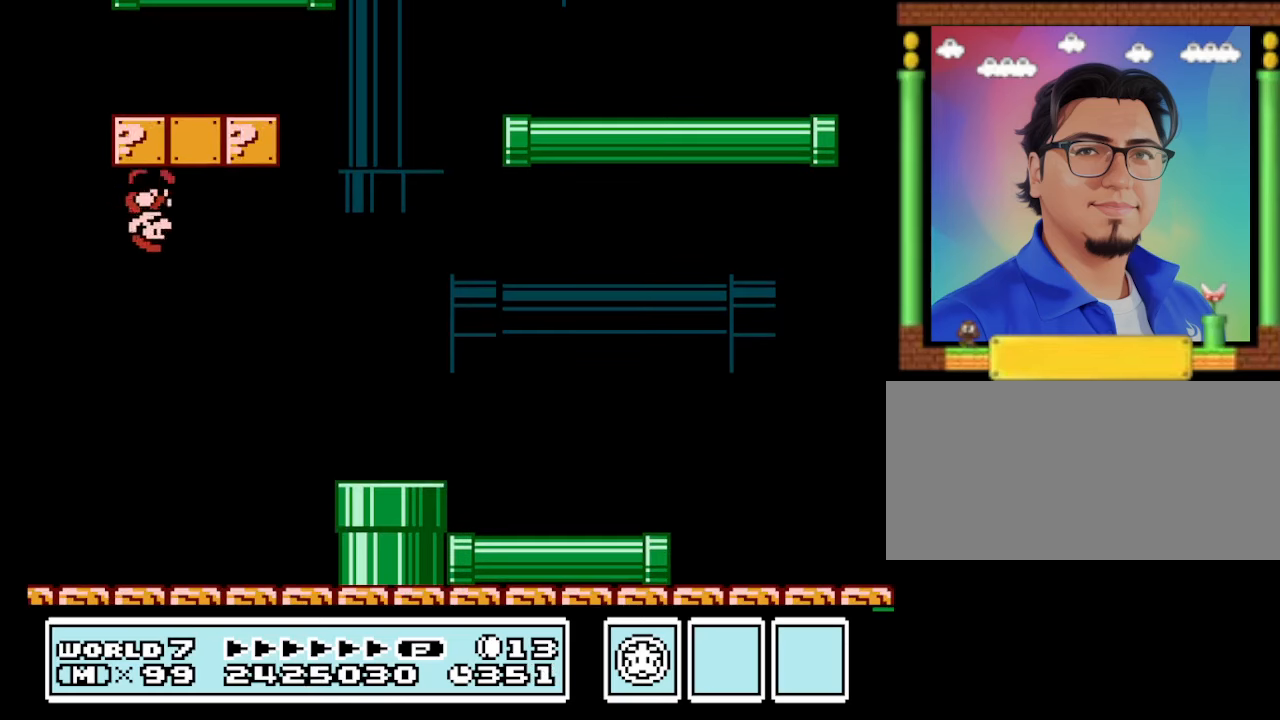
{"buttons": ["B", "DPAD_RIGHT"], "events": []}
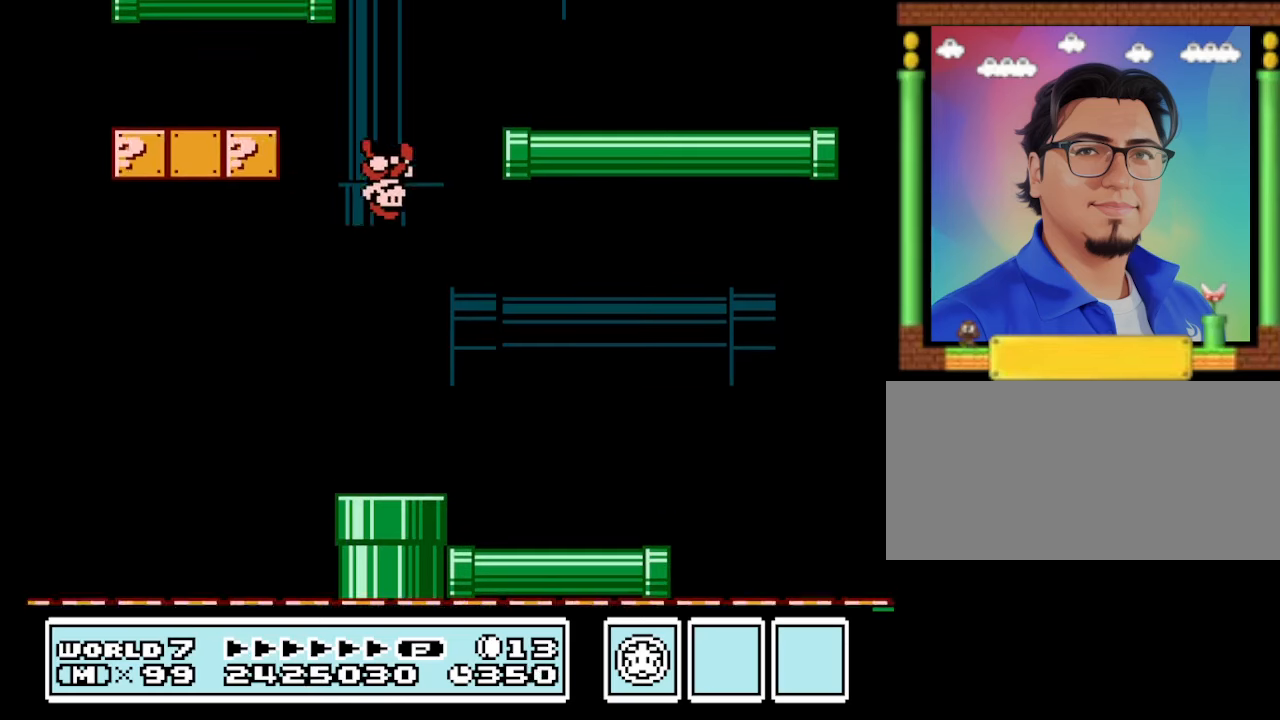
{"buttons": ["B"], "events": [[33, "DPAD_LEFT", "down"], [33, "DPAD_RIGHT", "up"], [167, "DPAD_LEFT", "up"], [267, "DPAD_RIGHT", "down"], [400, "DPAD_RIGHT", "up"]]}